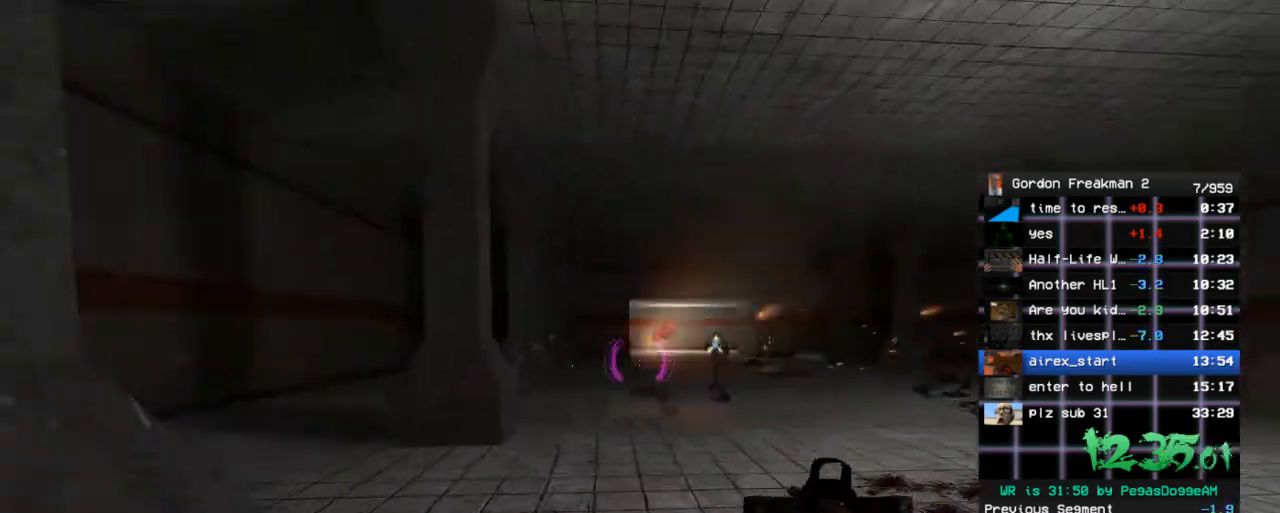
Gameplay with keyboard and mouse; each line is a JSON object with the keys and mouse buttons held at the frame after it. "events" lists presses ("down") and releases ("up") of "1", "2", "3", "4", "5", "a", "alt", "c", "ctrl", "d", "e", "f", "q", "r", "s", "shift", "space", "tab", "v", "w", "x", "z", "mouse_left", "mouse_middle", "mouse_right", "mouse_wheel_up" and "mouse_wheel_down" between this image and that frame as [ms after this image, input, new state], when the widget could be followed in between. "mouse_left", "mouse_middle", "mouse_right", "mouse_wheel_up", "mouse_wheel_down" = the "left", "middle", "right", "wheel_up", "wheel_down" buttons of the "mouse" list. No other keys are recorded. Mouse movement is not recorded.
{"keys": ["w"], "mouse": ["left"], "events": [[167, "space", "down"], [350, "space", "up"], [450, "mouse_left", "up"], [450, "r", "up"], [500, "mouse_left", "down"]]}
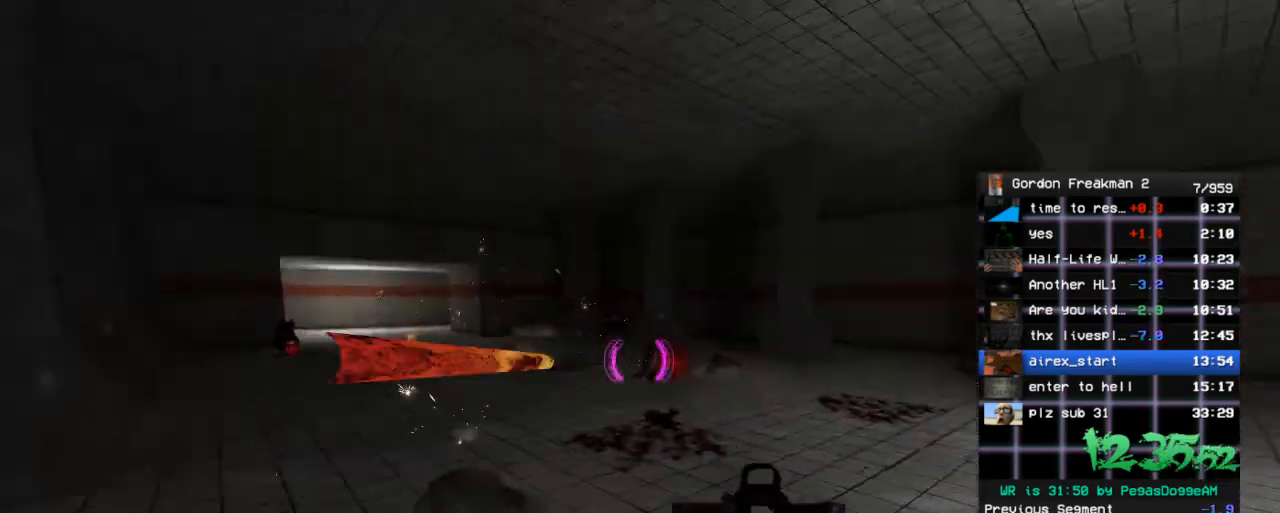
{"keys": ["w"], "mouse": ["left"], "events": [[183, "a", "down"], [233, "mouse_left", "up"], [233, "space", "down"], [317, "a", "up"], [367, "space", "up"], [417, "mouse_left", "down"]]}
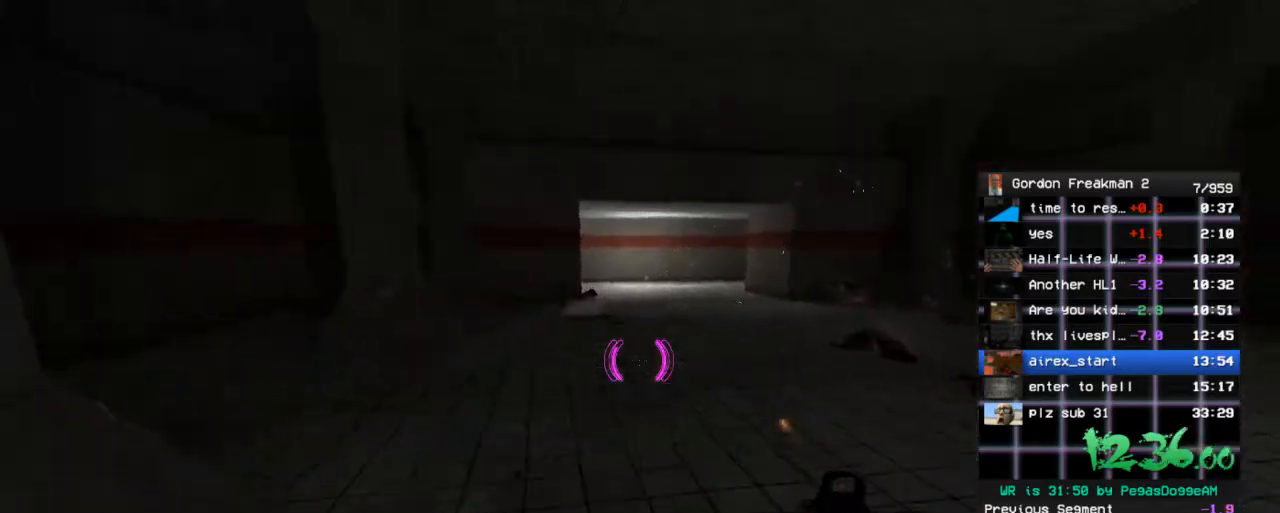
{"keys": ["space", "w"], "mouse": [], "events": [[150, "space", "down"], [250, "space", "up"], [433, "space", "down"], [483, "mouse_left", "up"]]}
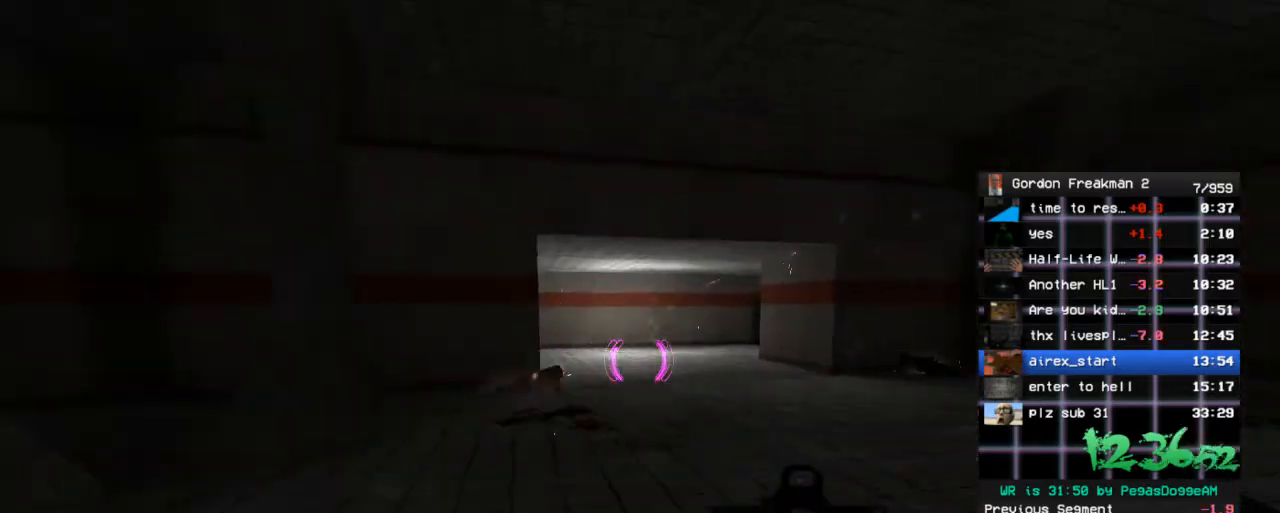
{"keys": ["space", "w"], "mouse": [], "events": [[33, "space", "up"], [83, "d", "down"], [167, "d", "up"], [500, "space", "down"]]}
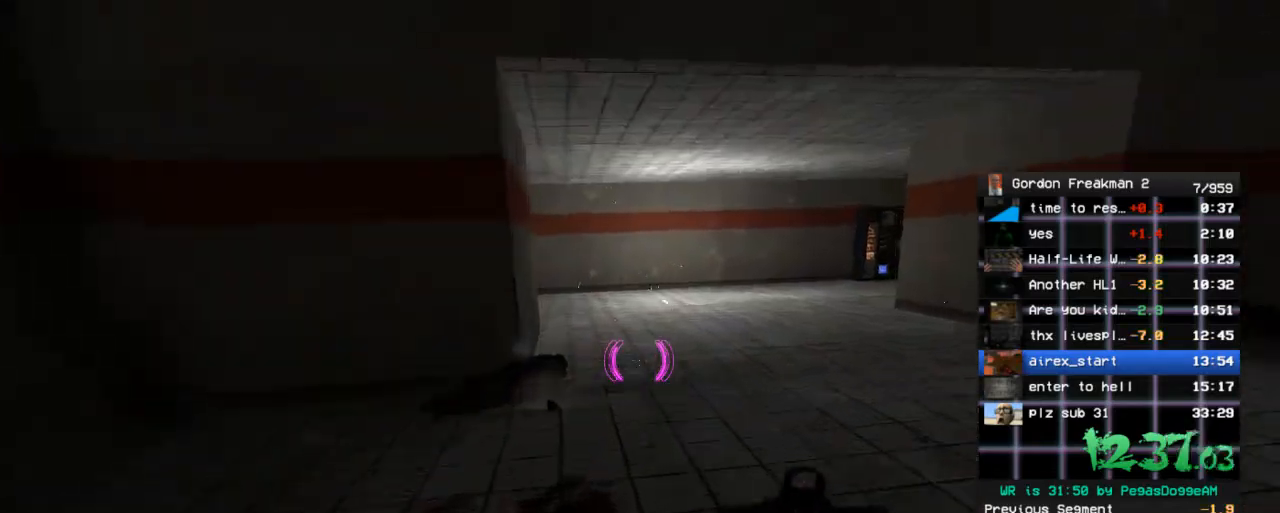
{"keys": ["a", "w"], "mouse": [], "events": [[50, "a", "down"], [100, "space", "up"], [100, "w", "up"], [317, "w", "down"]]}
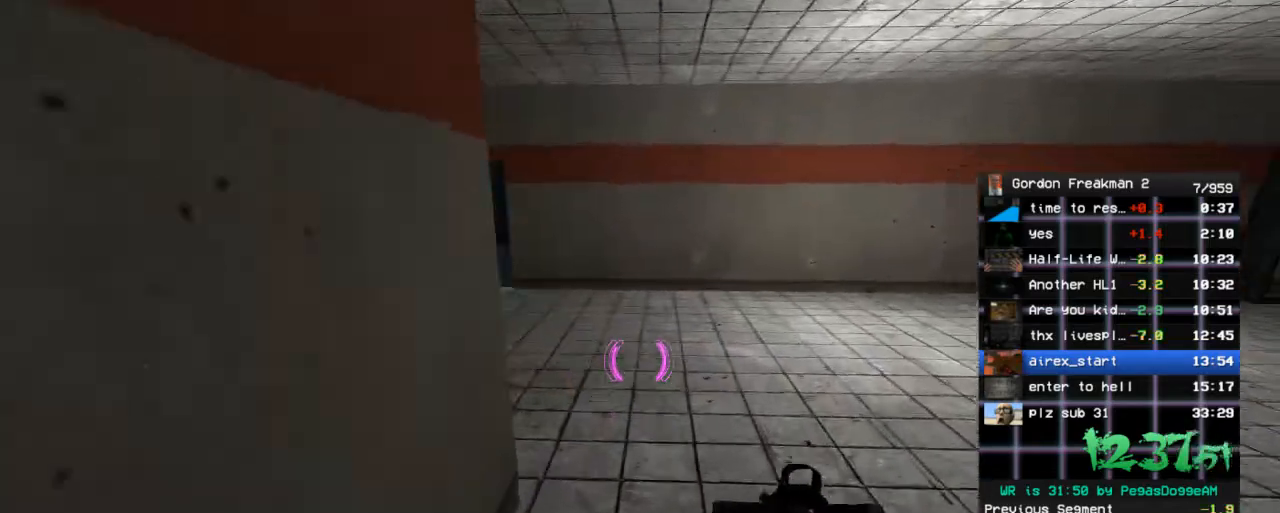
{"keys": [], "mouse": [], "events": [[17, "space", "down"], [100, "space", "up"], [100, "w", "up"], [200, "a", "up"], [250, "d", "down"], [383, "d", "up"]]}
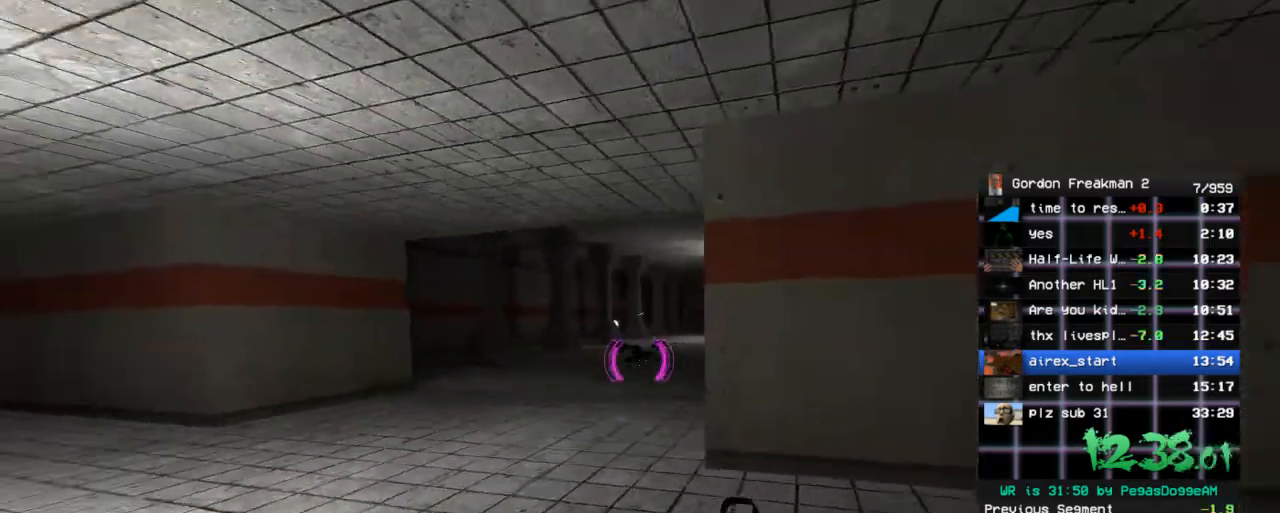
{"keys": [], "mouse": [], "events": [[83, "a", "down"], [117, "w", "down"], [317, "a", "up"], [400, "d", "down"], [400, "w", "up"], [500, "d", "up"]]}
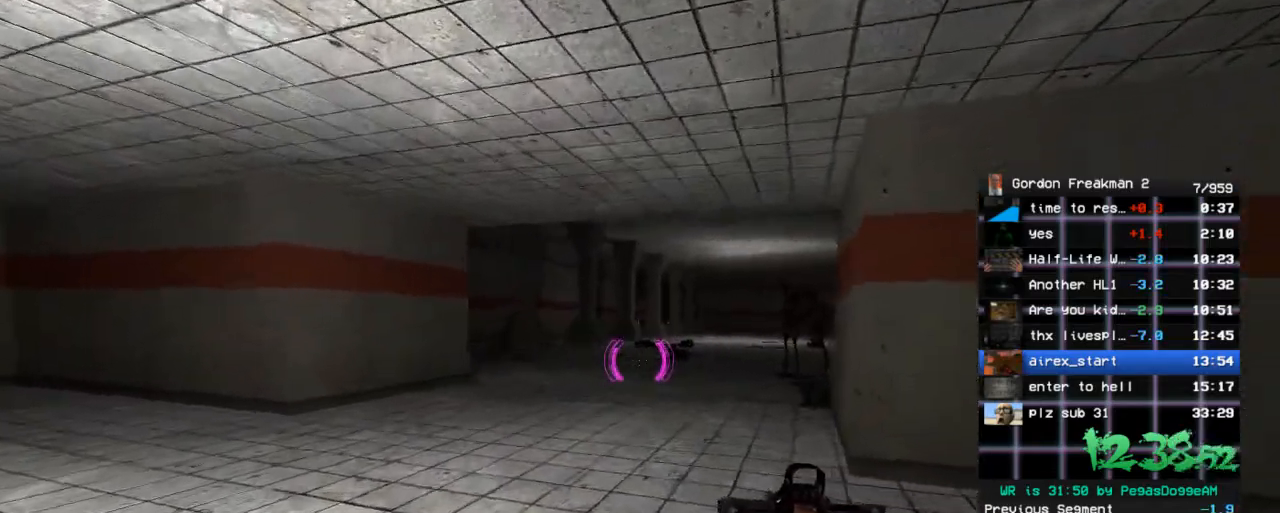
{"keys": ["d"], "mouse": [], "events": [[183, "w", "down"], [233, "a", "down"], [367, "a", "up"], [367, "d", "down"], [367, "w", "up"]]}
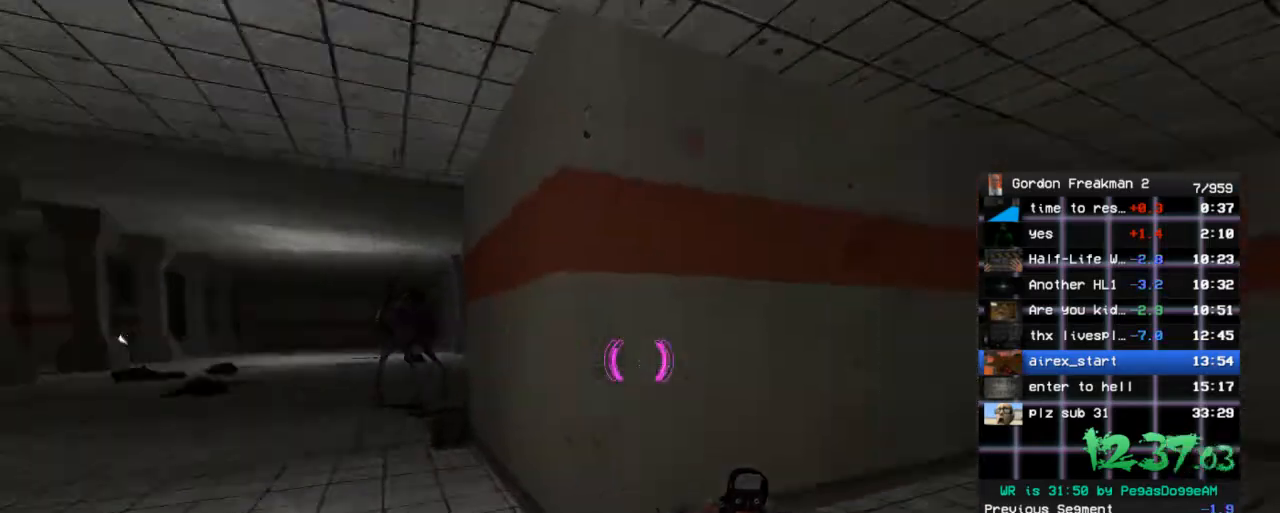
{"keys": ["a"], "mouse": [], "events": [[150, "d", "up"], [200, "a", "down"], [300, "s", "down"], [383, "s", "up"]]}
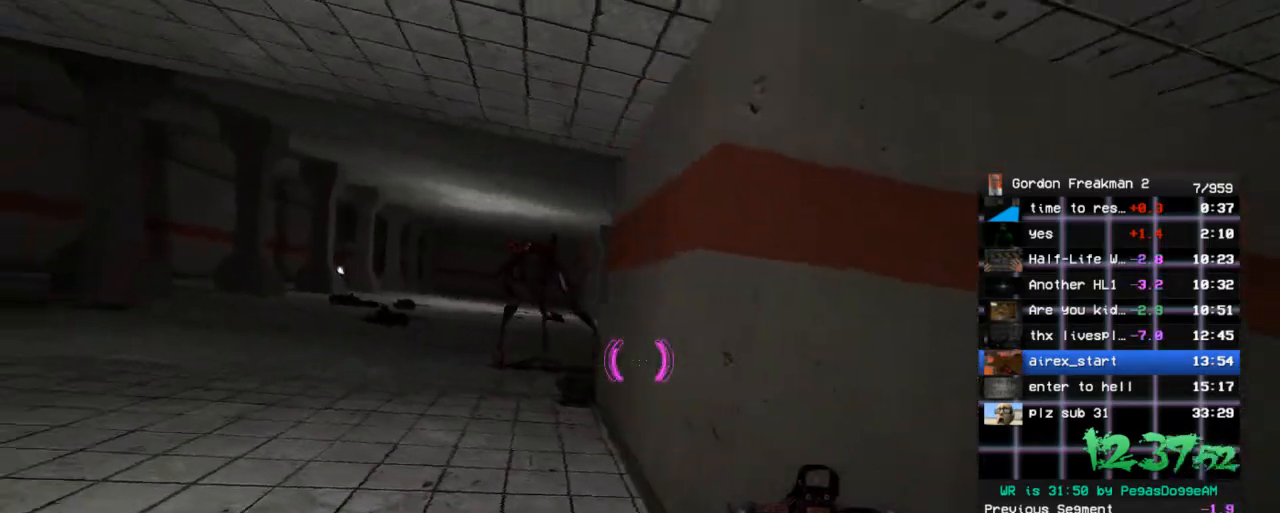
{"keys": ["d"], "mouse": [], "events": [[117, "w", "down"], [217, "a", "up"], [267, "w", "up"], [400, "d", "down"]]}
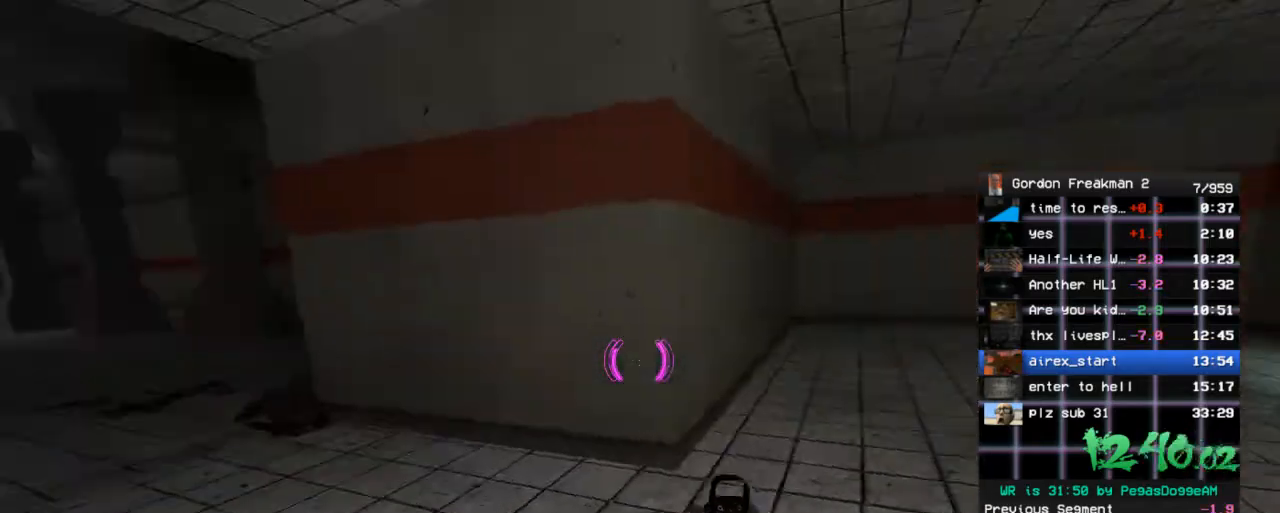
{"keys": ["a"], "mouse": [], "events": [[50, "w", "down"], [133, "d", "up"], [233, "space", "down"], [283, "a", "down"], [333, "space", "up"], [367, "w", "up"]]}
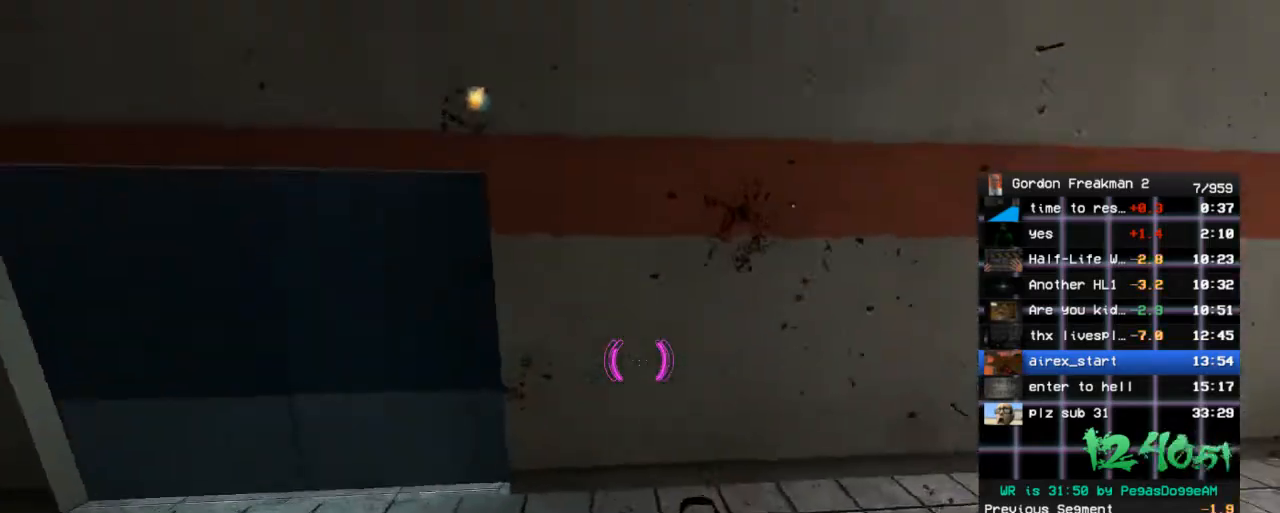
{"keys": [], "mouse": [], "events": [[67, "a", "up"], [100, "w", "down"], [250, "a", "down"], [300, "w", "up"], [333, "a", "up"]]}
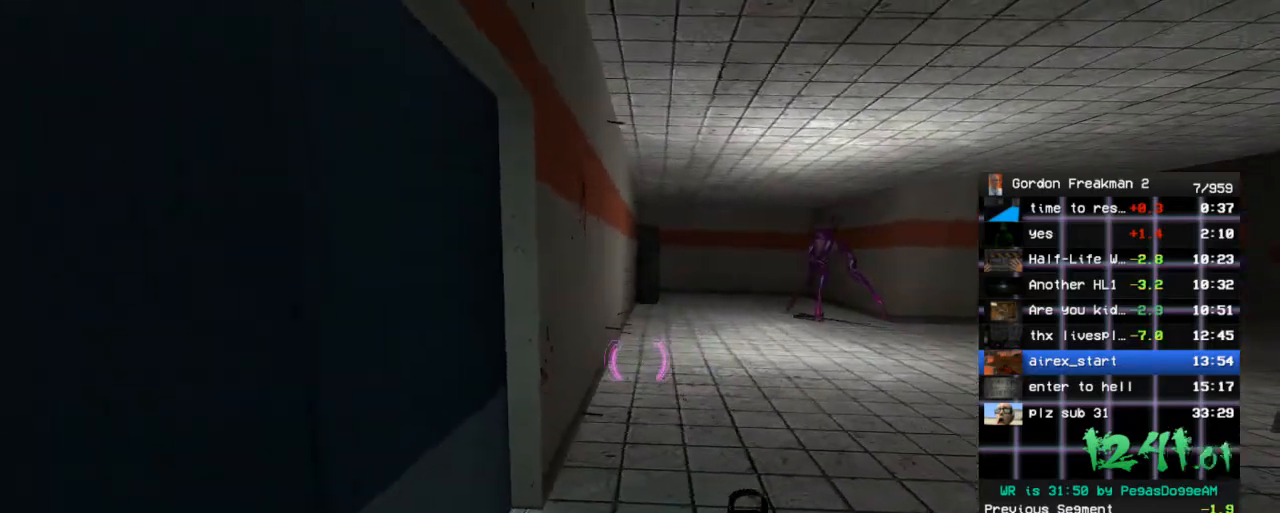
{"keys": [], "mouse": [], "events": [[317, "w", "down"], [400, "w", "up"]]}
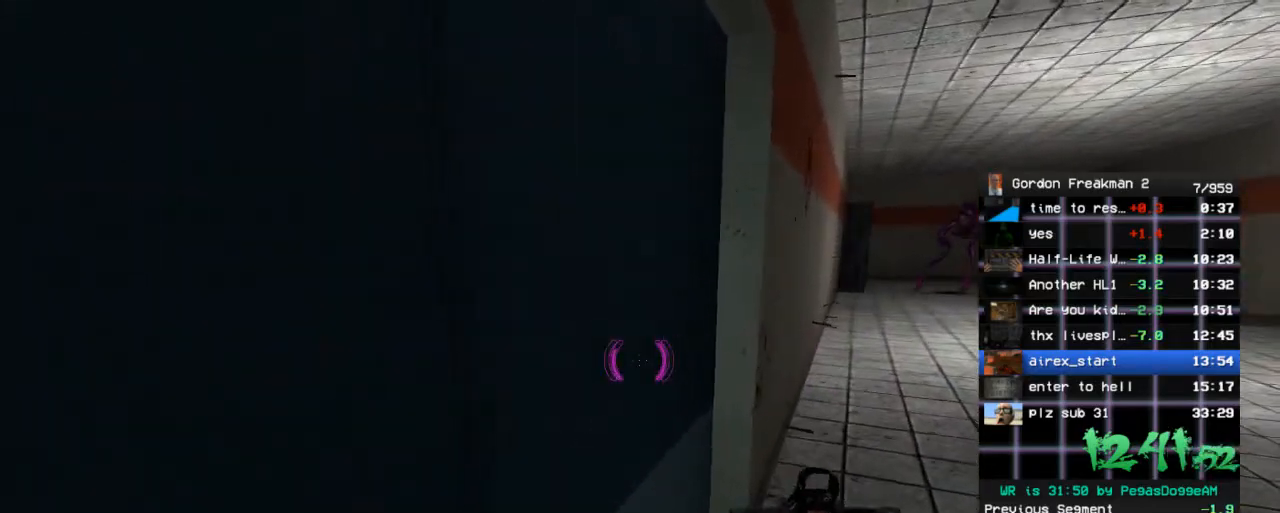
{"keys": [], "mouse": [], "events": []}
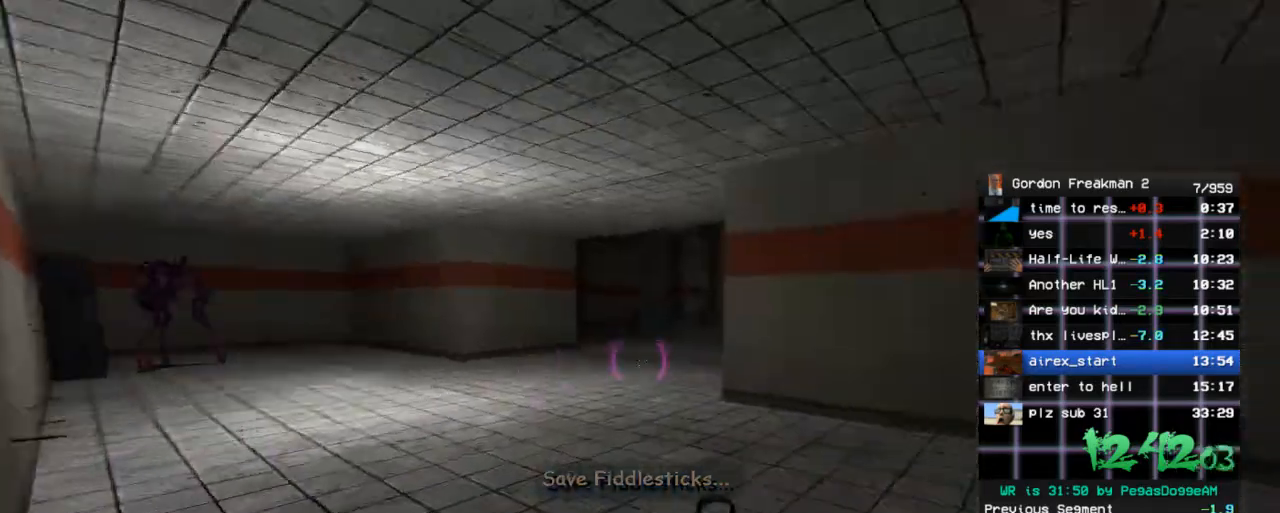
{"keys": ["r"], "mouse": ["left"], "events": [[333, "mouse_left", "down"], [333, "r", "down"]]}
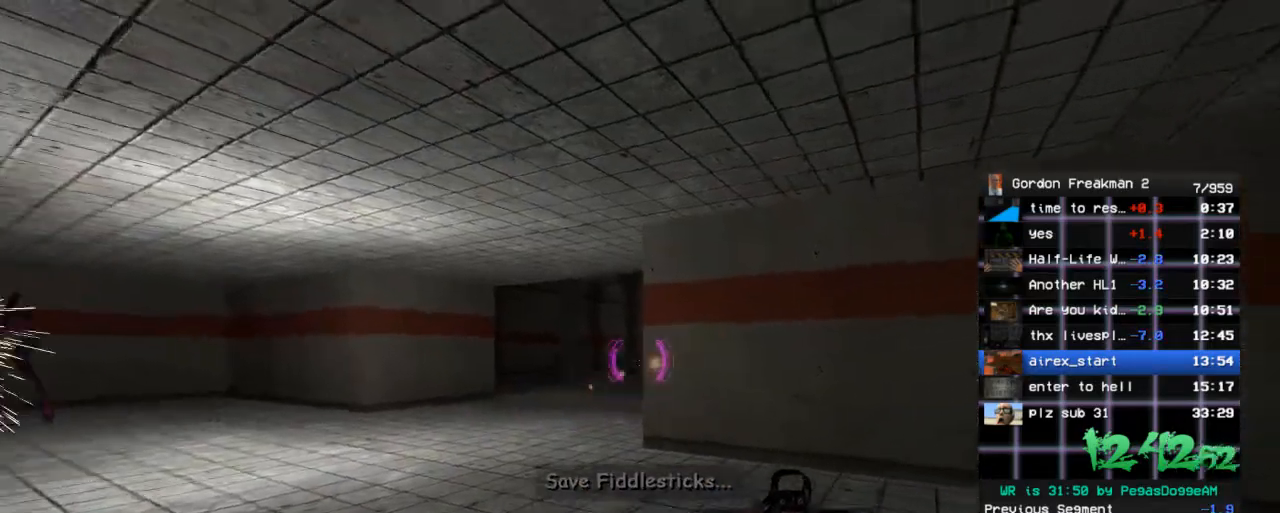
{"keys": [], "mouse": [], "events": [[317, "mouse_left", "up"], [350, "r", "up"]]}
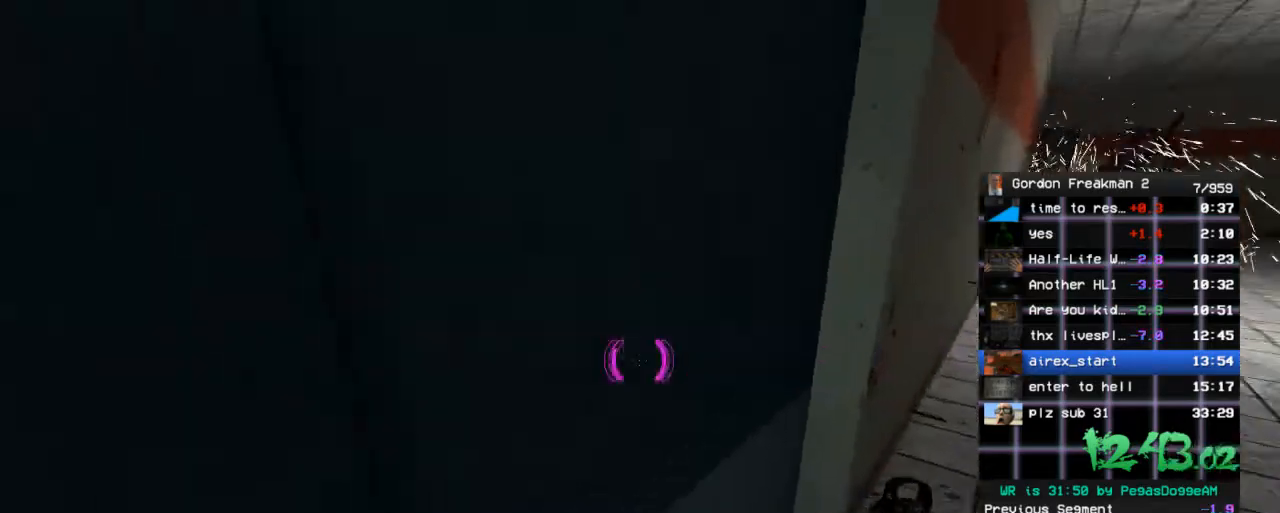
{"keys": ["w"], "mouse": [], "events": [[50, "w", "down"], [100, "w", "up"], [417, "w", "down"]]}
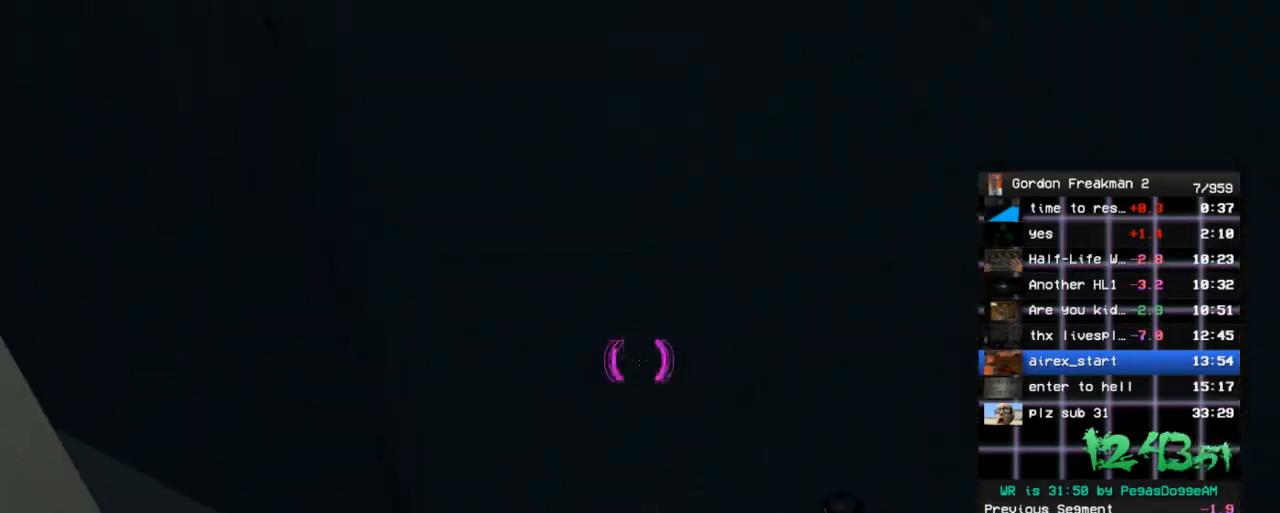
{"keys": ["w"], "mouse": [], "events": [[350, "d", "down"], [383, "d", "up"]]}
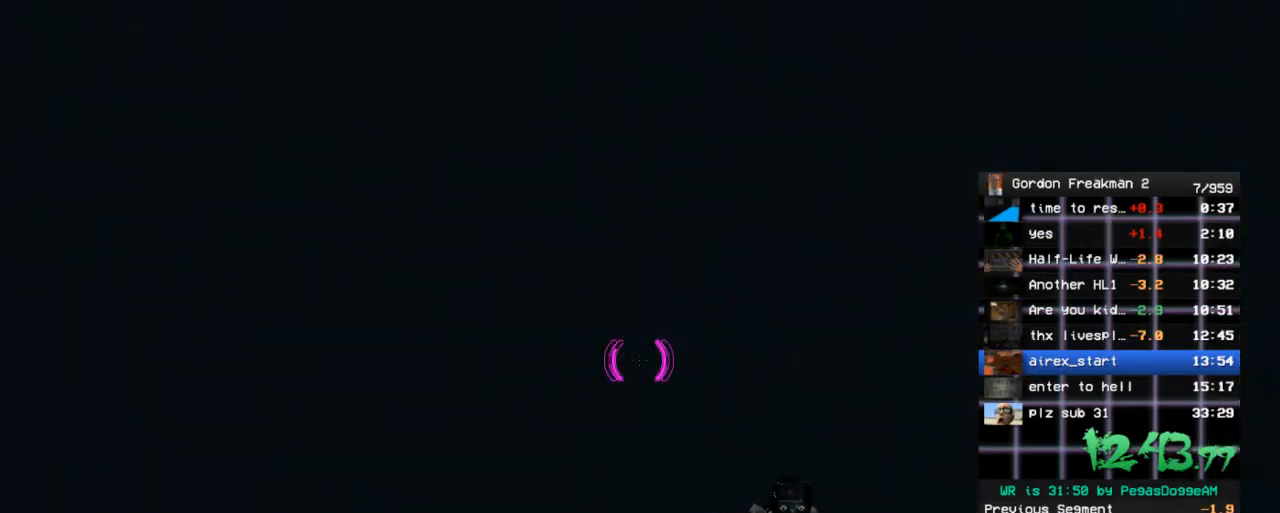
{"keys": ["w"], "mouse": [], "events": [[117, "d", "down"], [167, "d", "up"]]}
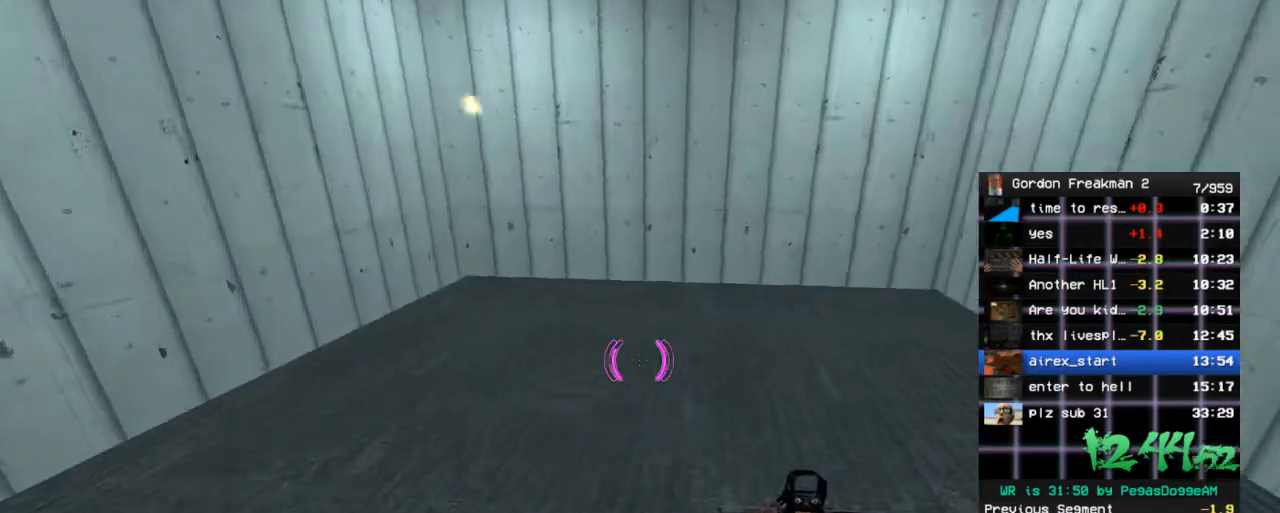
{"keys": [], "mouse": [], "events": [[283, "w", "up"]]}
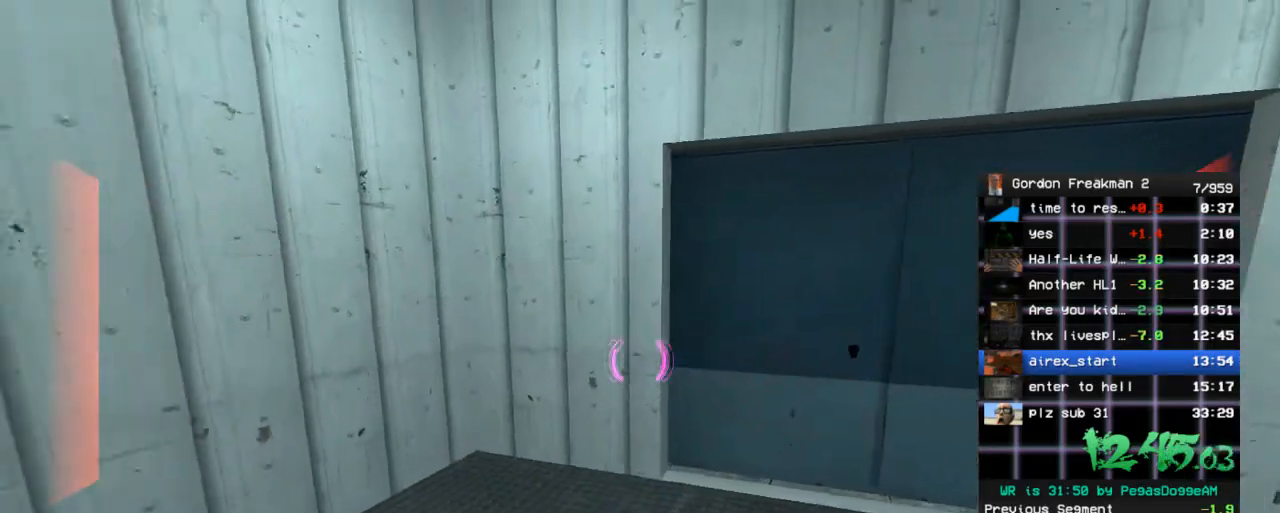
{"keys": [], "mouse": [], "events": []}
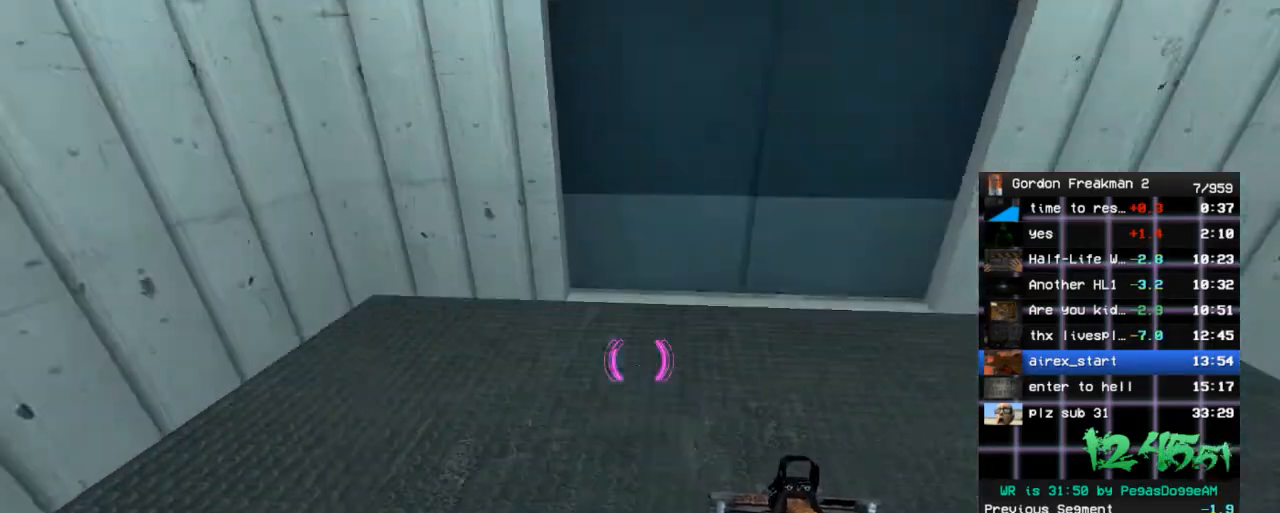
{"keys": [], "mouse": [], "events": []}
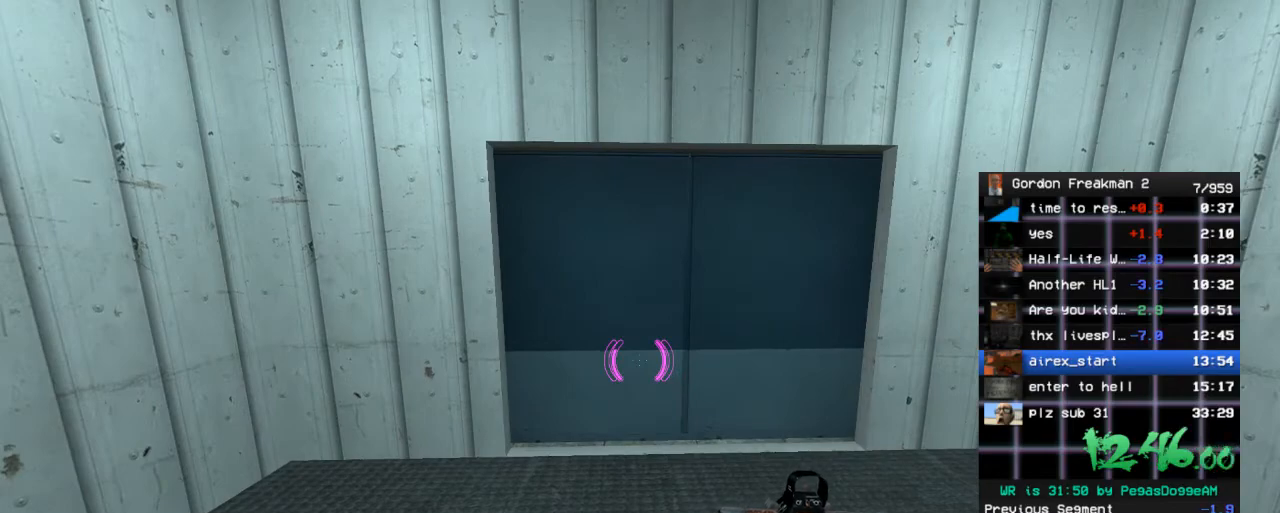
{"keys": [], "mouse": [], "events": []}
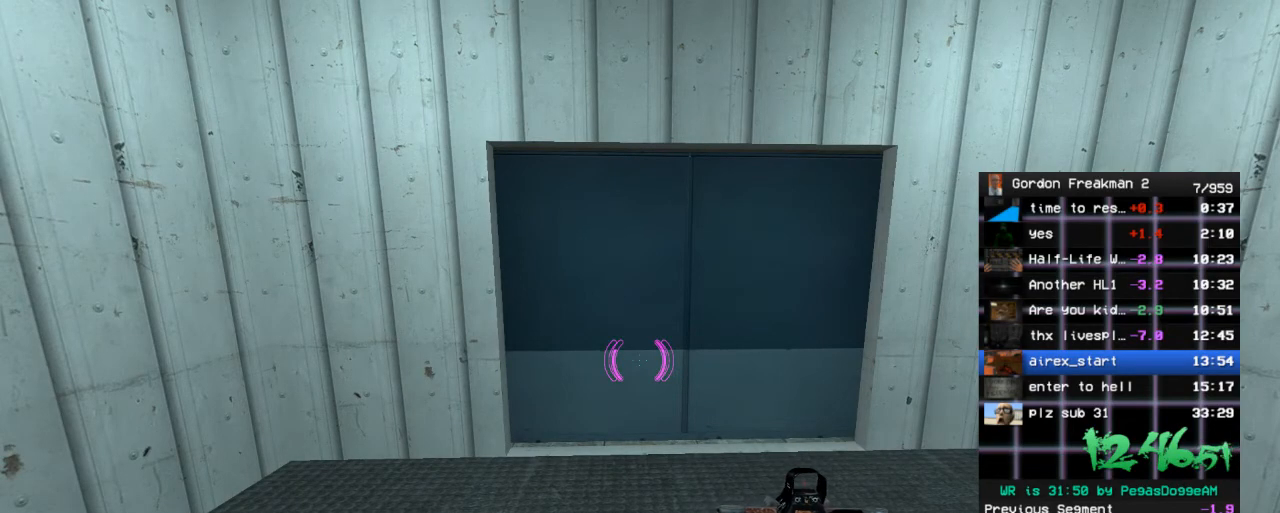
{"keys": [], "mouse": [], "events": []}
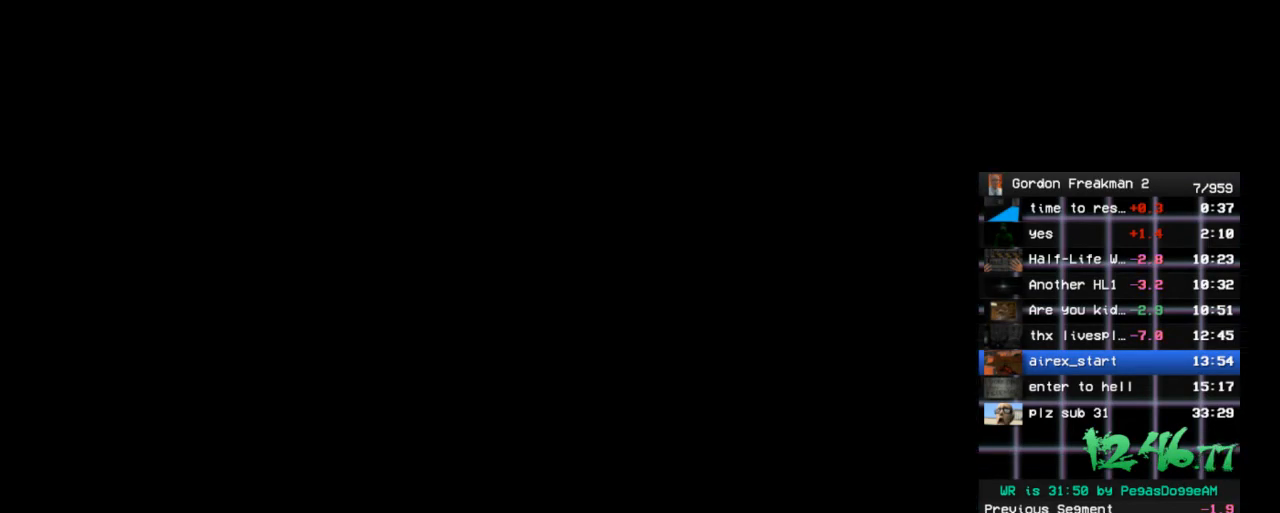
{"keys": [], "mouse": [], "events": []}
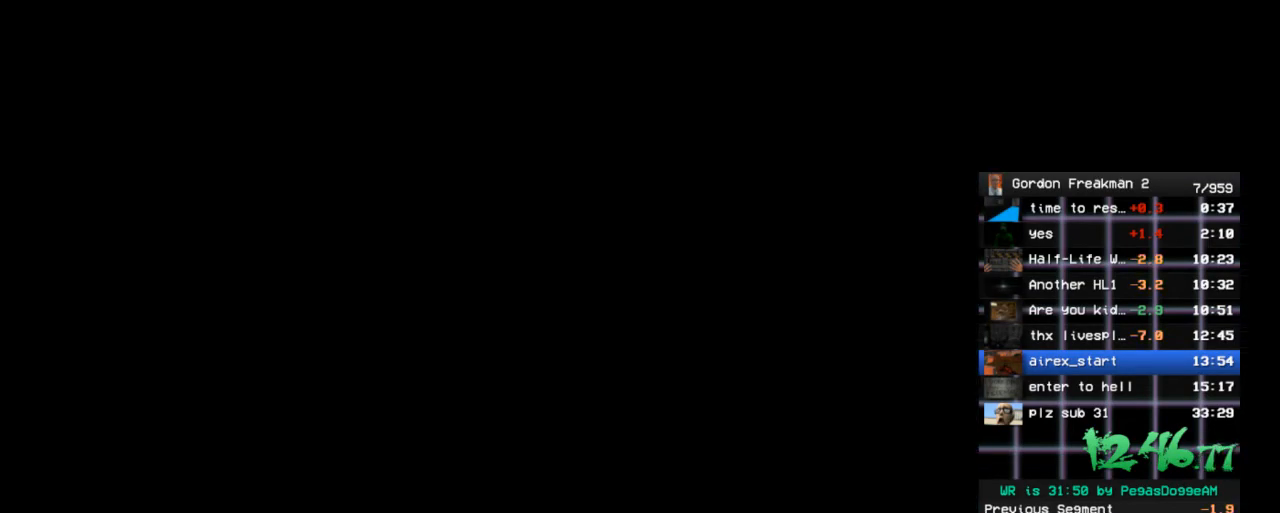
{"keys": [], "mouse": [], "events": []}
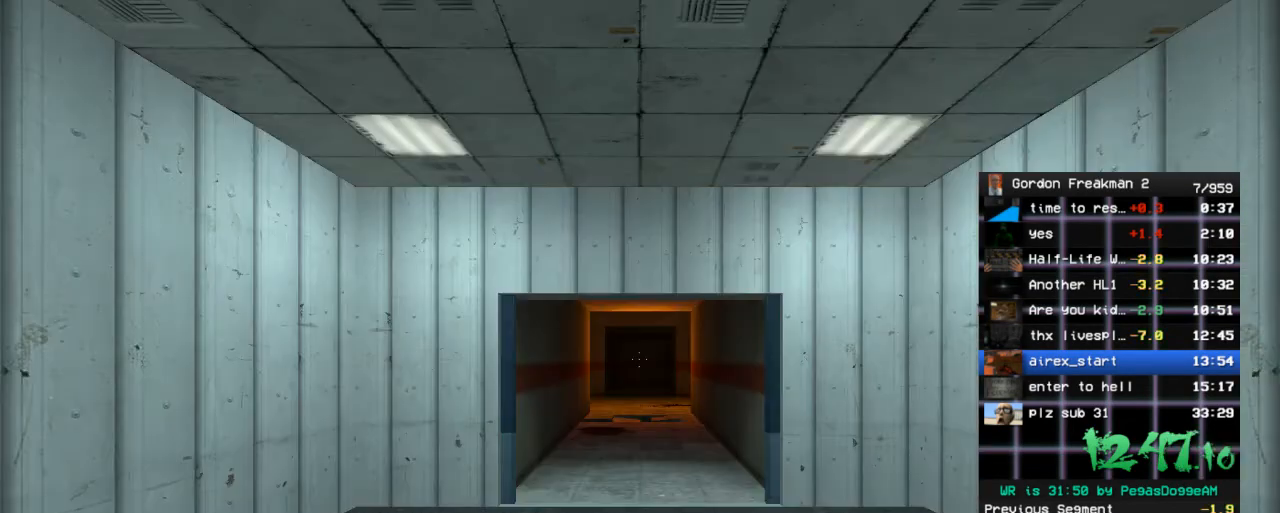
{"keys": ["w"], "mouse": [], "events": [[300, "w", "down"]]}
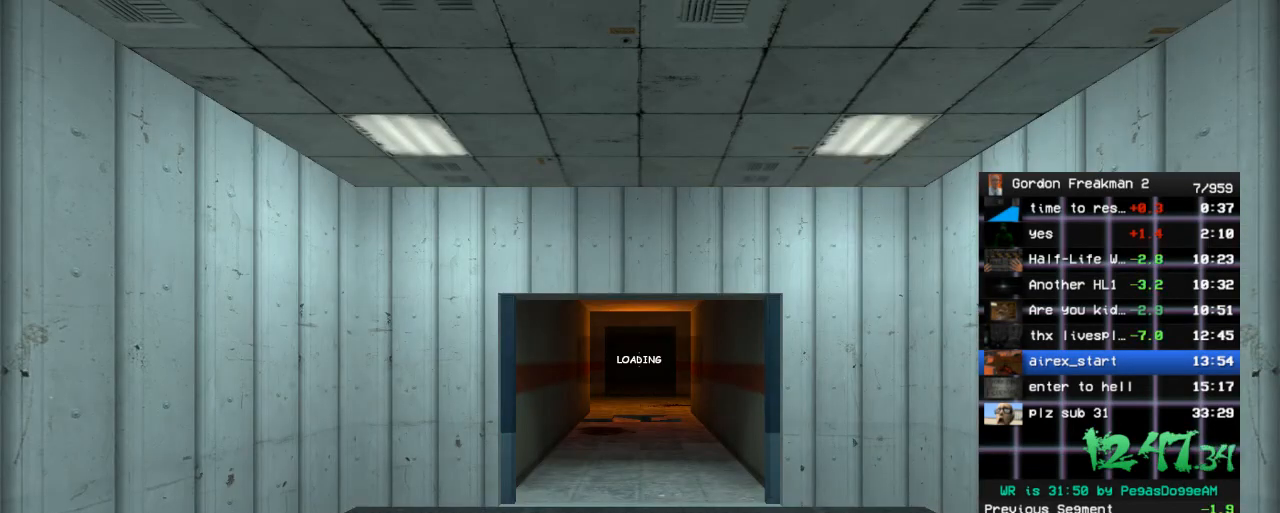
{"keys": ["w"], "mouse": [], "events": []}
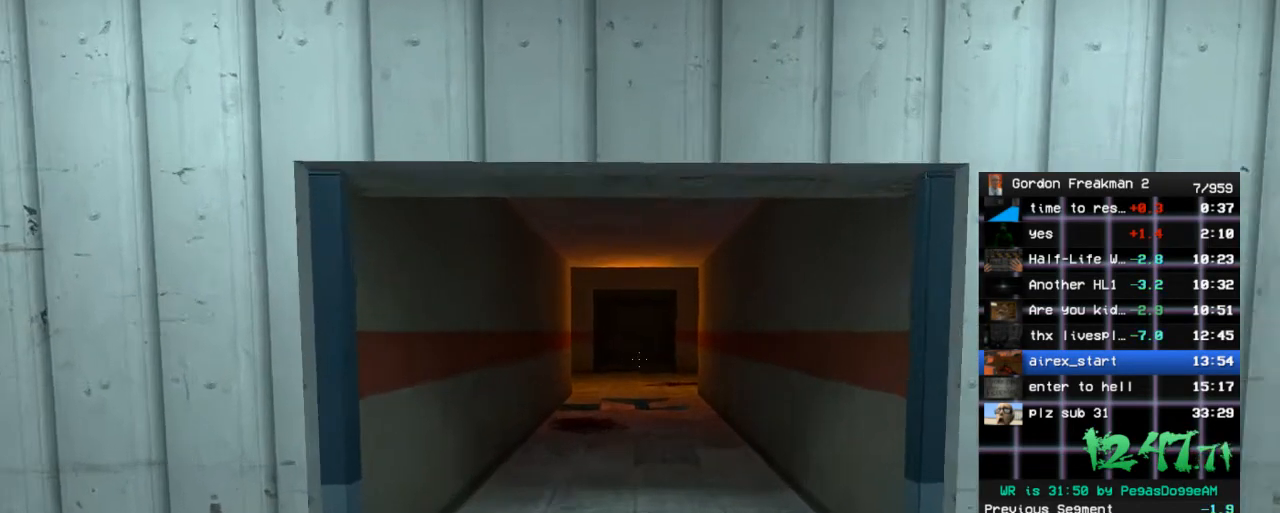
{"keys": ["w"], "mouse": [], "events": [[133, "space", "down"], [233, "space", "up"]]}